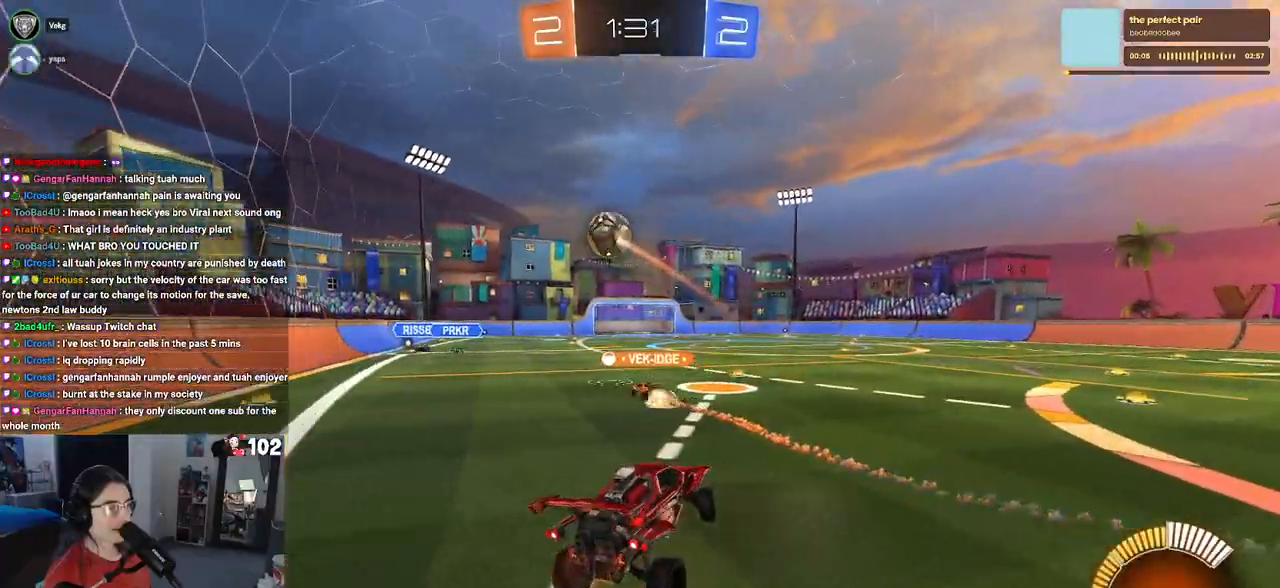
Gameplay with a controller (PlayStation layout); each line is a JSON object with the inputs held at the frame after it. "events" lists button and stick changes between this image and that frame as [ms after this image, input, new state], when the widget could be followed in between. Not read: R2.
{"buttons": ["CROSS"], "left_stick": "up", "right_stick": "center", "events": [[67, "left_stick", "down"], [167, "left_stick", "center"], [333, "left_stick", "up"], [467, "CROSS", "down"]]}
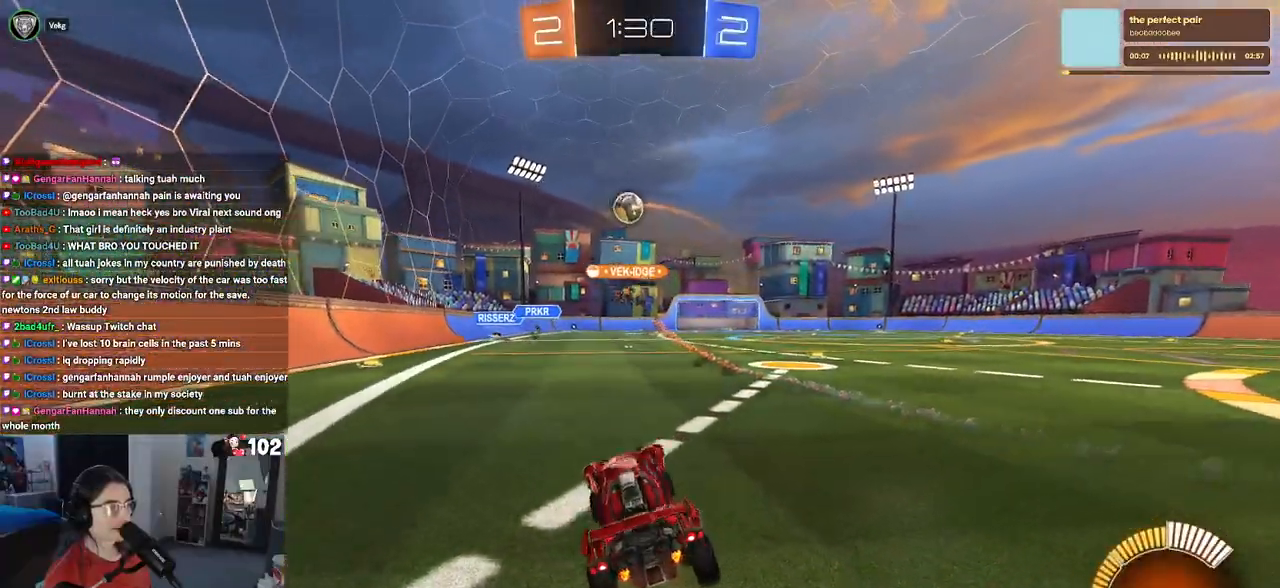
{"buttons": [], "left_stick": "right", "right_stick": "center", "events": [[50, "CROSS", "up"], [67, "left_stick", "up-right"], [183, "left_stick", "center"], [433, "left_stick", "right"]]}
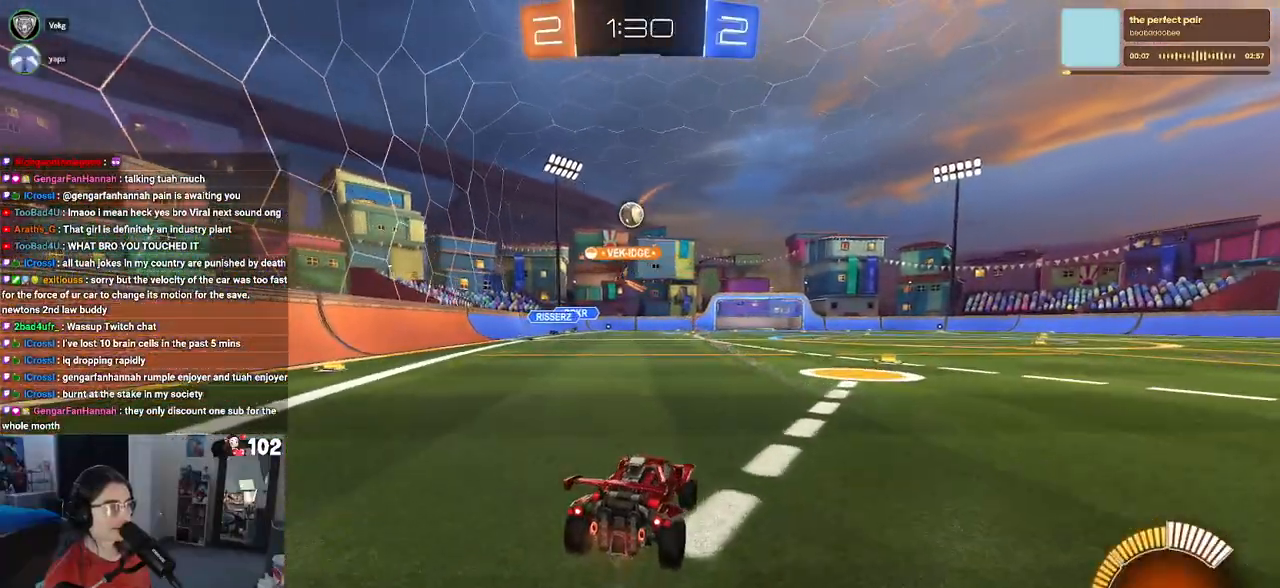
{"buttons": ["SQUARE"], "left_stick": "down", "right_stick": "center", "events": [[50, "CROSS", "down"], [83, "left_stick", "up"], [150, "CROSS", "up"], [167, "left_stick", "up-left"], [217, "CROSS", "down"], [283, "SQUARE", "down"], [317, "left_stick", "down"], [333, "CROSS", "up"]]}
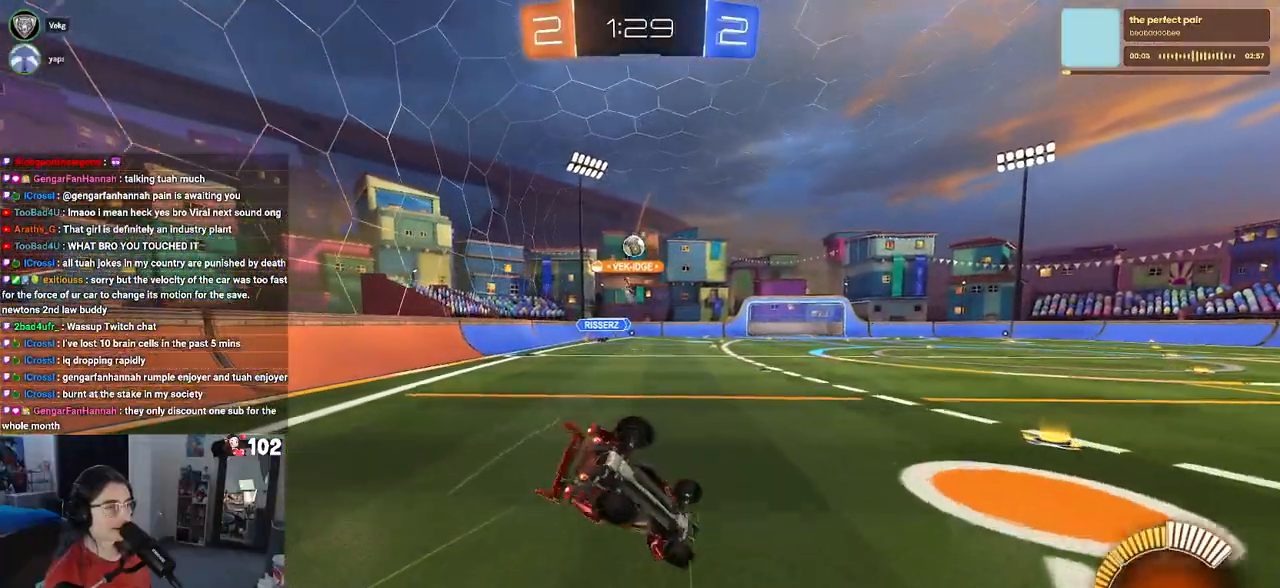
{"buttons": ["SQUARE"], "left_stick": "down-left", "right_stick": "center", "events": [[50, "left_stick", "down-left"]]}
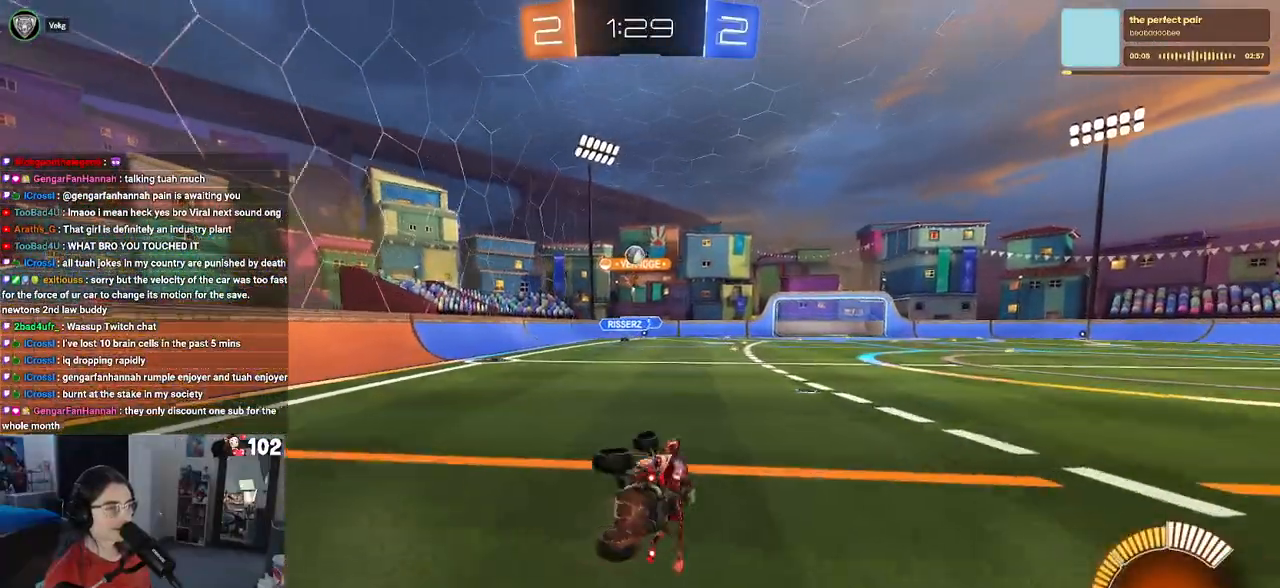
{"buttons": ["R1"], "left_stick": "right", "right_stick": "center", "events": [[200, "SQUARE", "up"], [267, "R1", "down"], [267, "left_stick", "center"], [317, "left_stick", "right"]]}
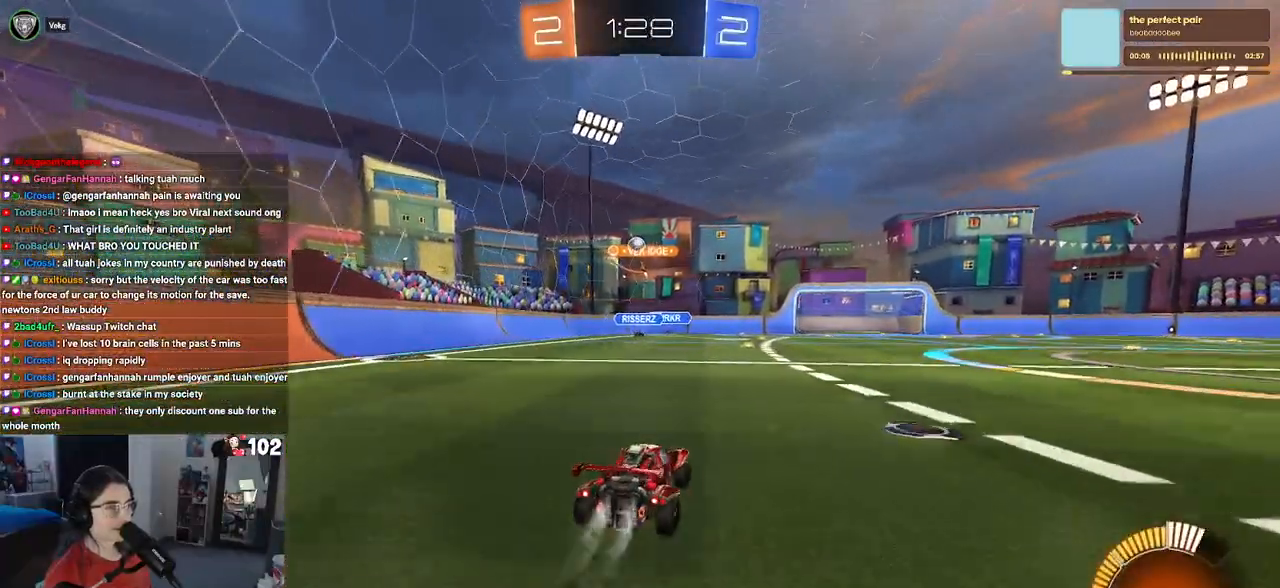
{"buttons": [], "left_stick": "center", "right_stick": "center", "events": [[17, "left_stick", "center"], [450, "R1", "up"]]}
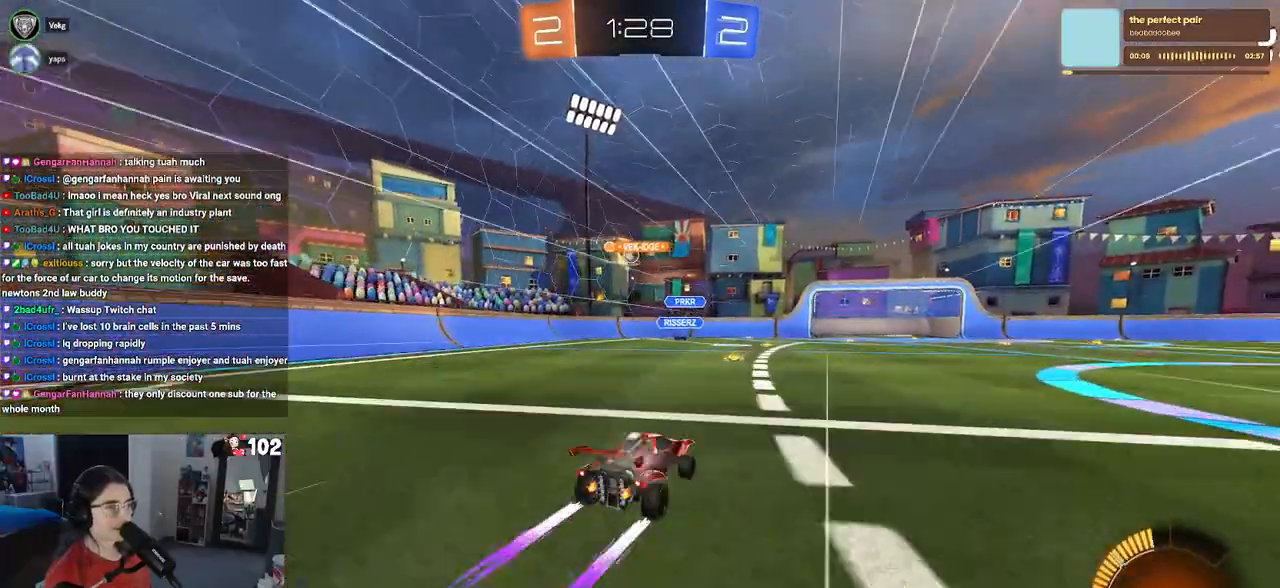
{"buttons": [], "left_stick": "center", "right_stick": "center", "events": []}
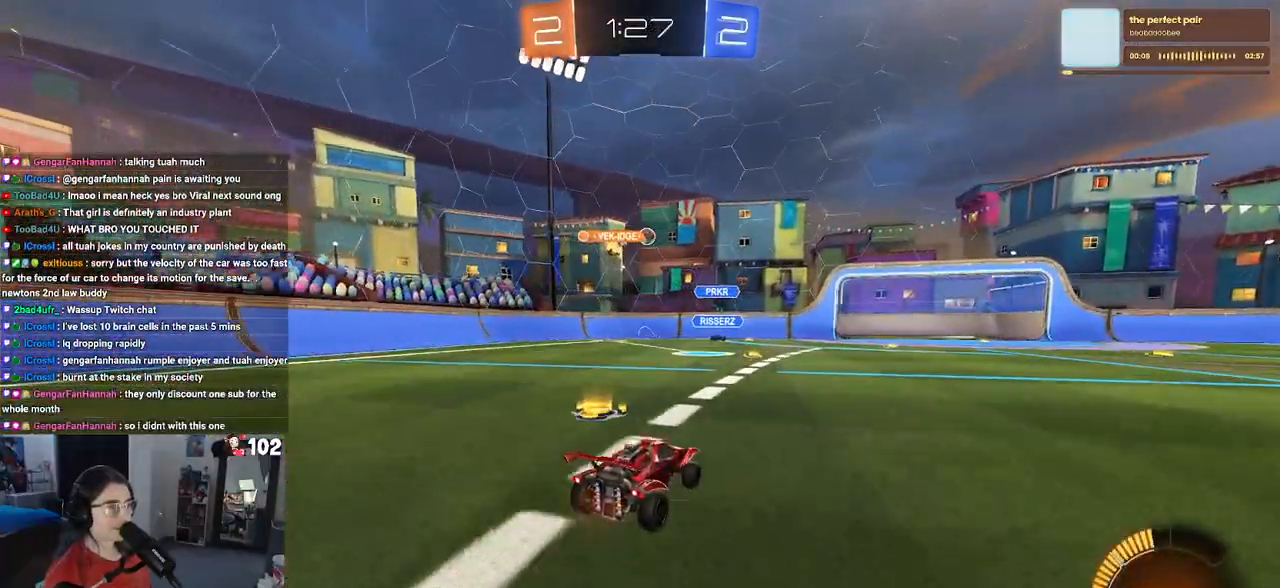
{"buttons": [], "left_stick": "right", "right_stick": "center", "events": [[317, "left_stick", "right"]]}
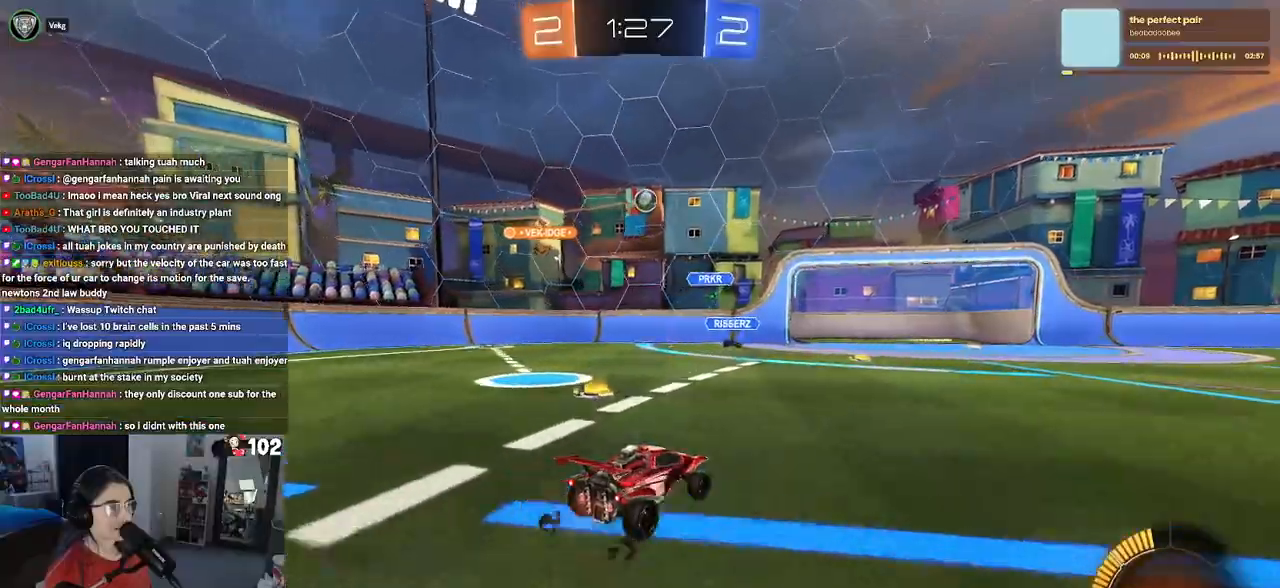
{"buttons": [], "left_stick": "right", "right_stick": "center", "events": [[33, "R1", "down"], [283, "R1", "up"]]}
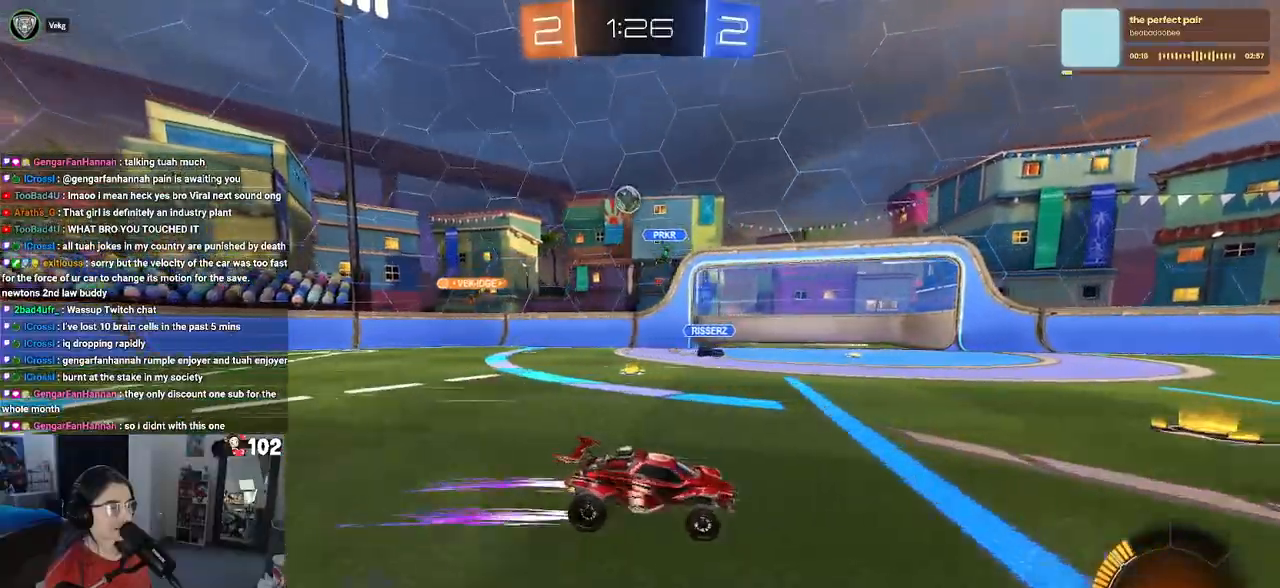
{"buttons": [], "left_stick": "right", "right_stick": "center", "events": []}
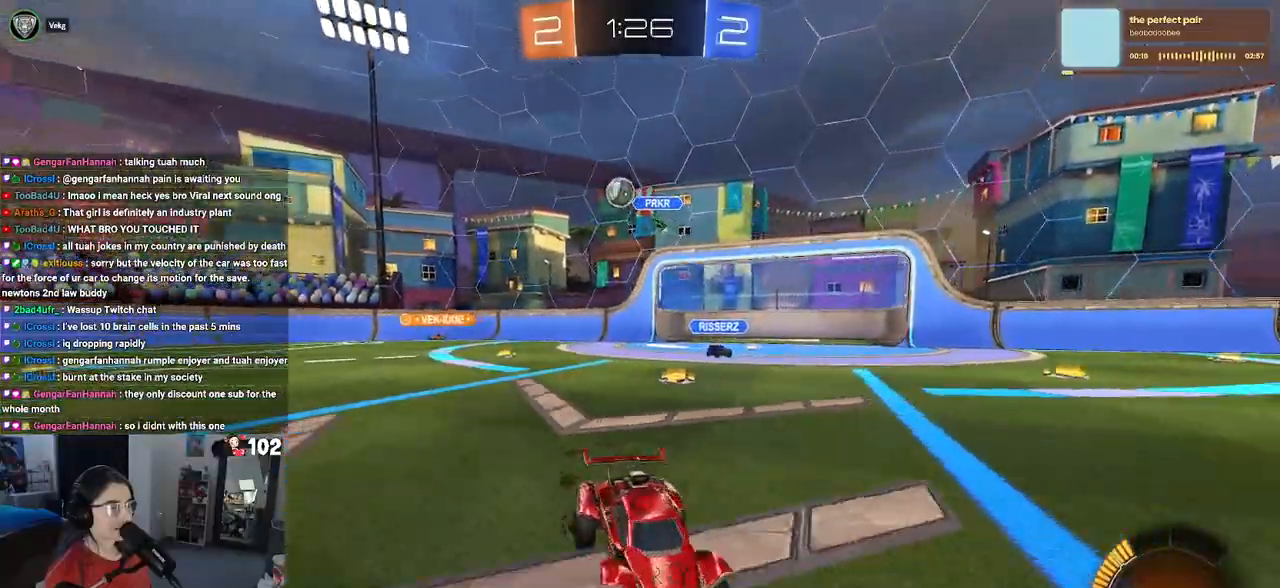
{"buttons": [], "left_stick": "right", "right_stick": "center", "events": [[167, "SQUARE", "down"], [333, "SQUARE", "up"]]}
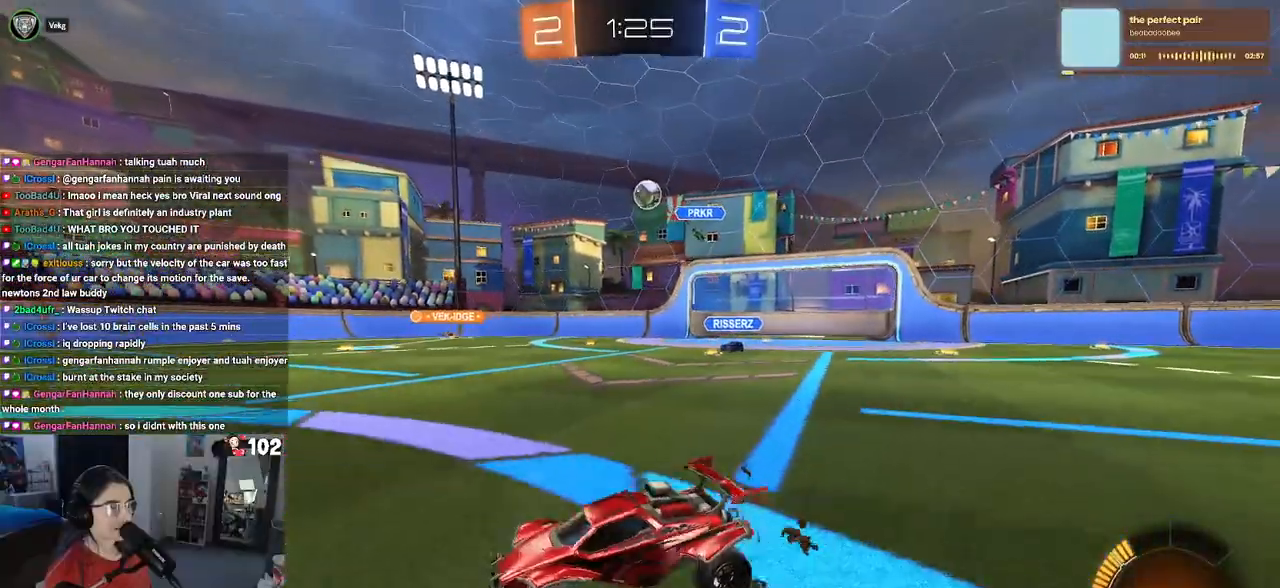
{"buttons": ["SQUARE"], "left_stick": "left", "right_stick": "center", "events": [[417, "SQUARE", "down"], [417, "left_stick", "left"]]}
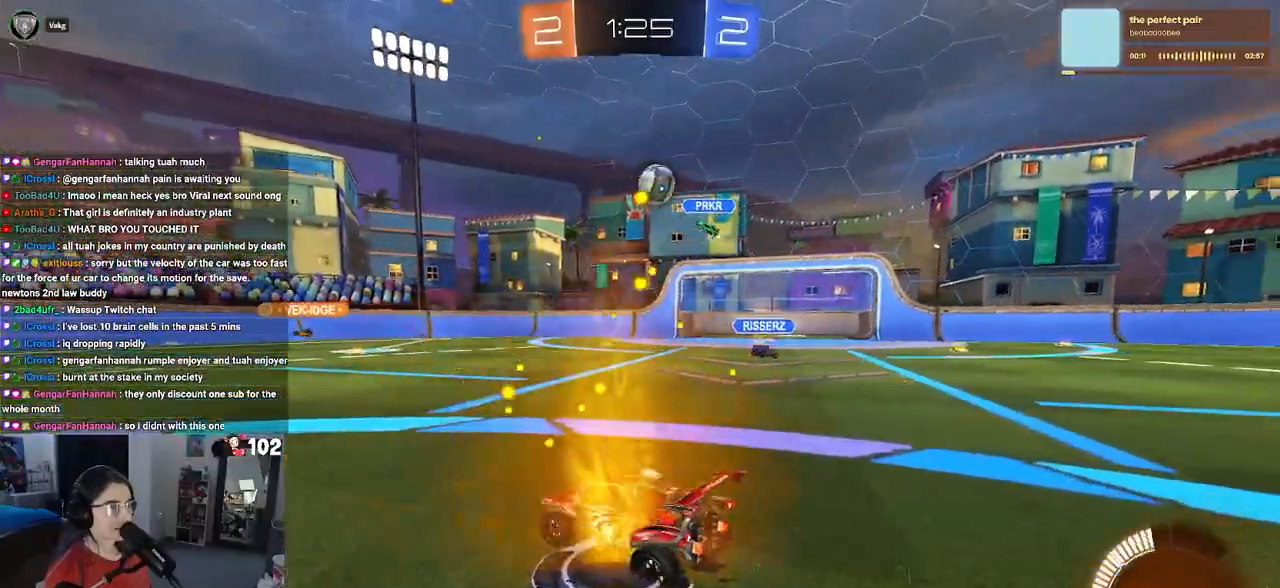
{"buttons": ["R1"], "left_stick": "left", "right_stick": "center", "events": [[33, "SQUARE", "up"], [283, "R1", "down"]]}
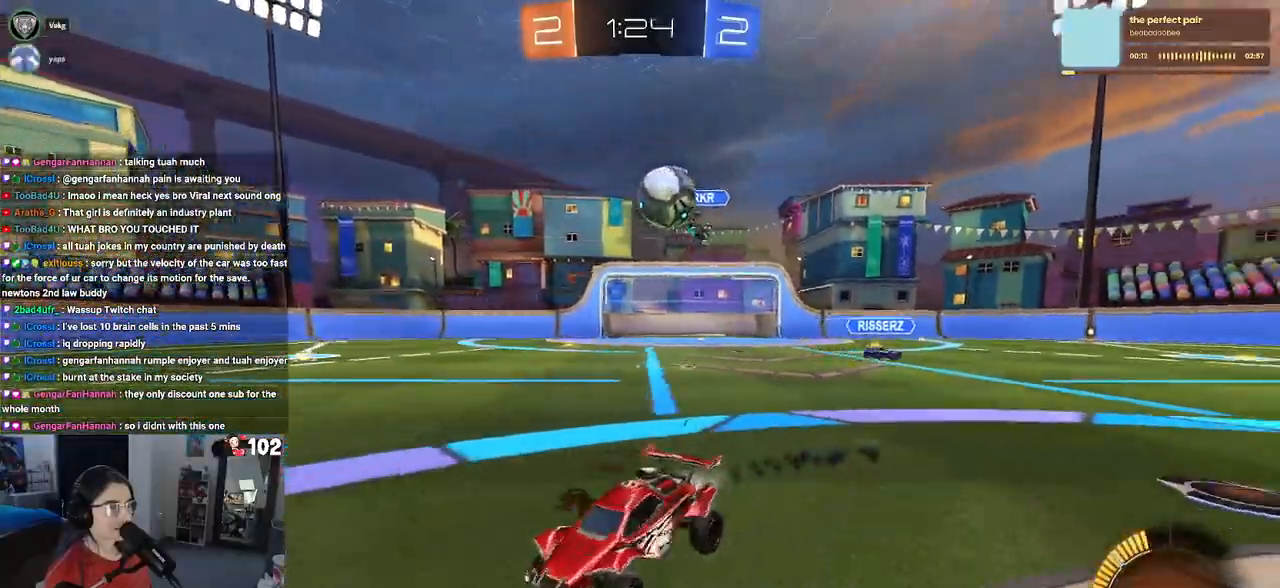
{"buttons": ["CROSS", "L2"], "left_stick": "down", "right_stick": "center", "events": [[150, "left_stick", "center"], [200, "left_stick", "left"], [233, "R1", "up"], [333, "L2", "down"], [433, "left_stick", "down"], [450, "CROSS", "down"]]}
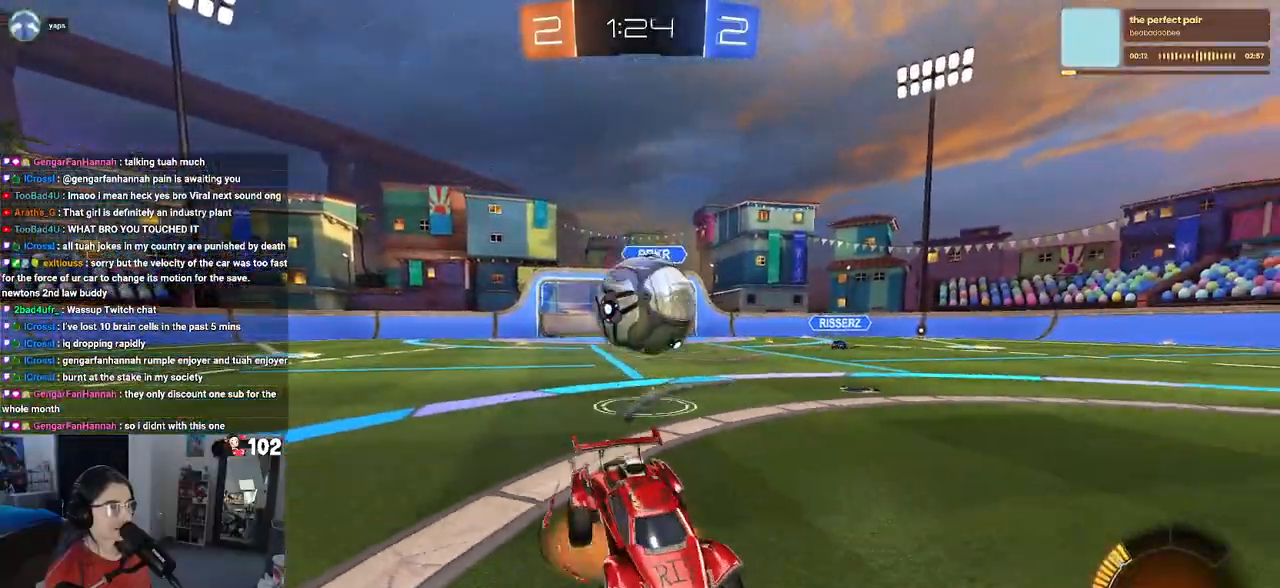
{"buttons": [], "left_stick": "center", "right_stick": "center", "events": [[50, "CROSS", "up"], [50, "left_stick", "down-left"], [133, "CROSS", "down"], [317, "CROSS", "up"], [400, "L2", "up"], [483, "left_stick", "center"]]}
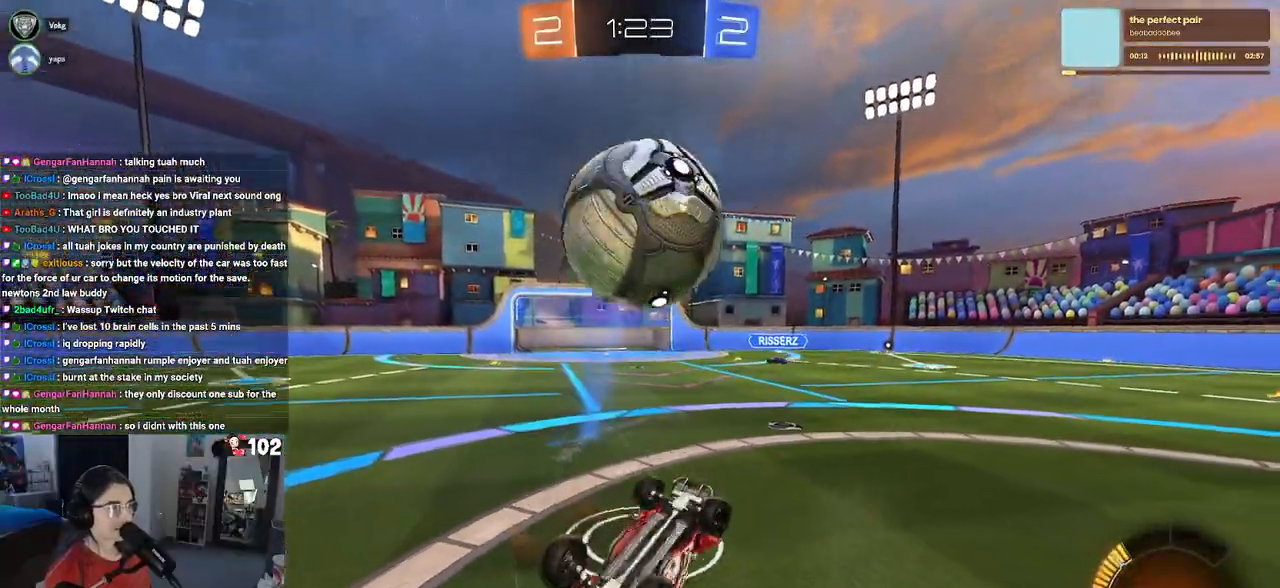
{"buttons": [], "left_stick": "left", "right_stick": "center", "events": [[67, "L1", "down"], [233, "left_stick", "left"], [267, "R1", "down"], [400, "R1", "up"], [450, "L1", "up"]]}
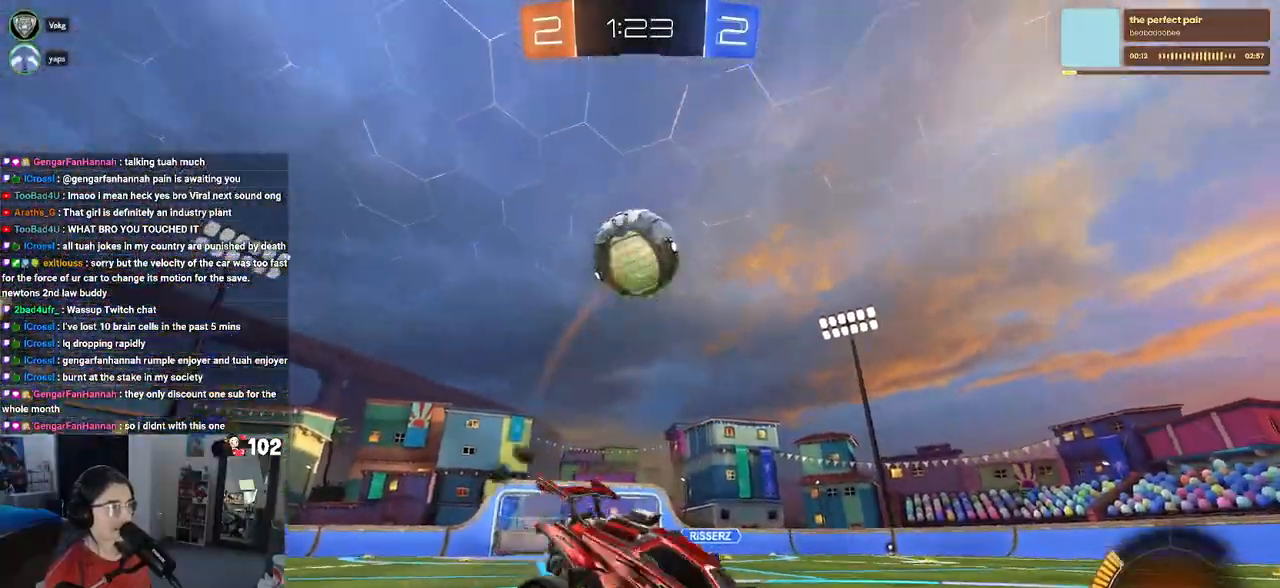
{"buttons": ["CROSS"], "left_stick": "down-left", "right_stick": "center", "events": [[483, "left_stick", "down-left"], [500, "CROSS", "down"]]}
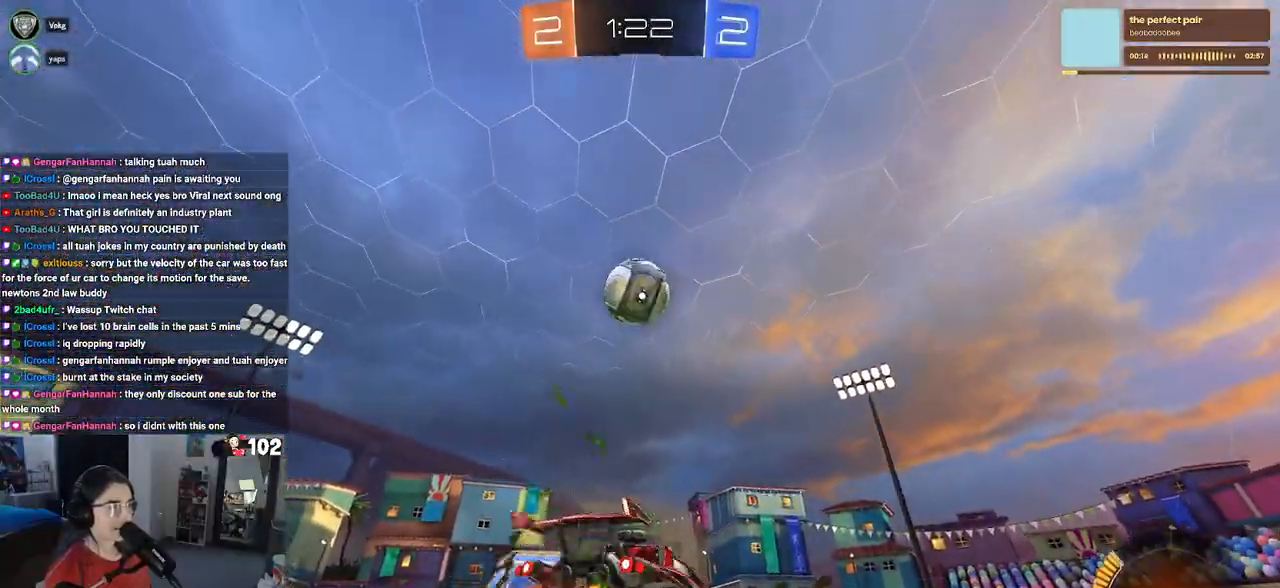
{"buttons": ["L1", "R1"], "left_stick": "down-left", "right_stick": "center", "events": [[17, "left_stick", "down"], [117, "R1", "down"], [150, "CROSS", "up"], [167, "left_stick", "center"], [217, "CROSS", "down"], [233, "left_stick", "down-left"], [383, "L1", "down"], [433, "CROSS", "up"]]}
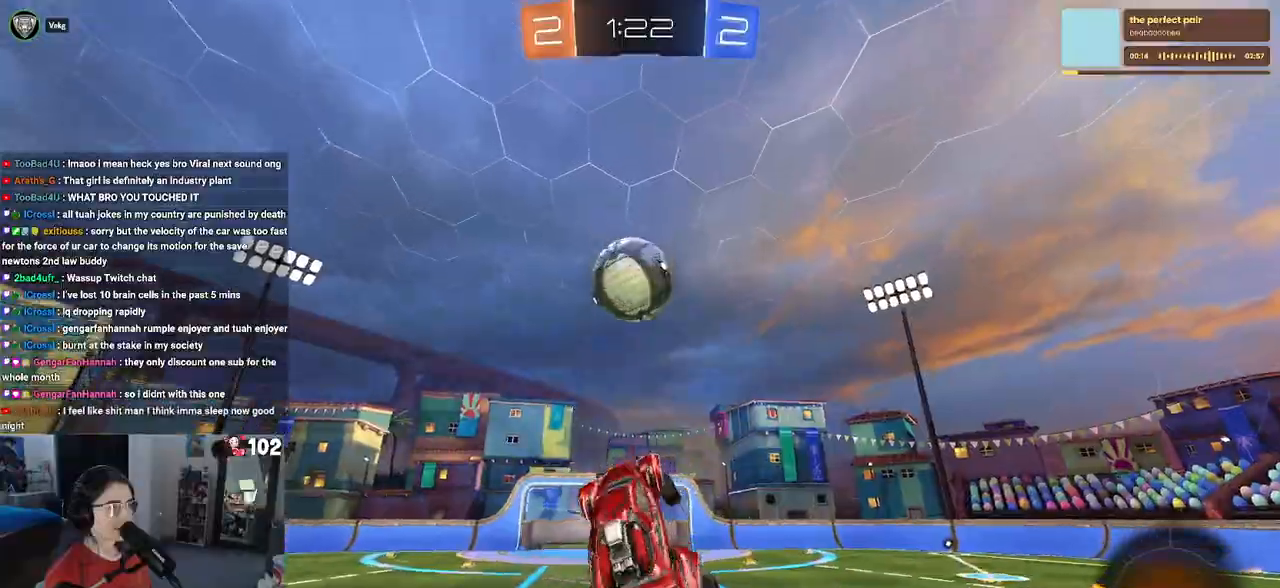
{"buttons": ["R1"], "left_stick": "down-right", "right_stick": "center", "events": [[83, "left_stick", "up"], [283, "left_stick", "left"], [300, "R1", "up"], [317, "L1", "up"], [417, "R1", "down"], [433, "left_stick", "down-right"]]}
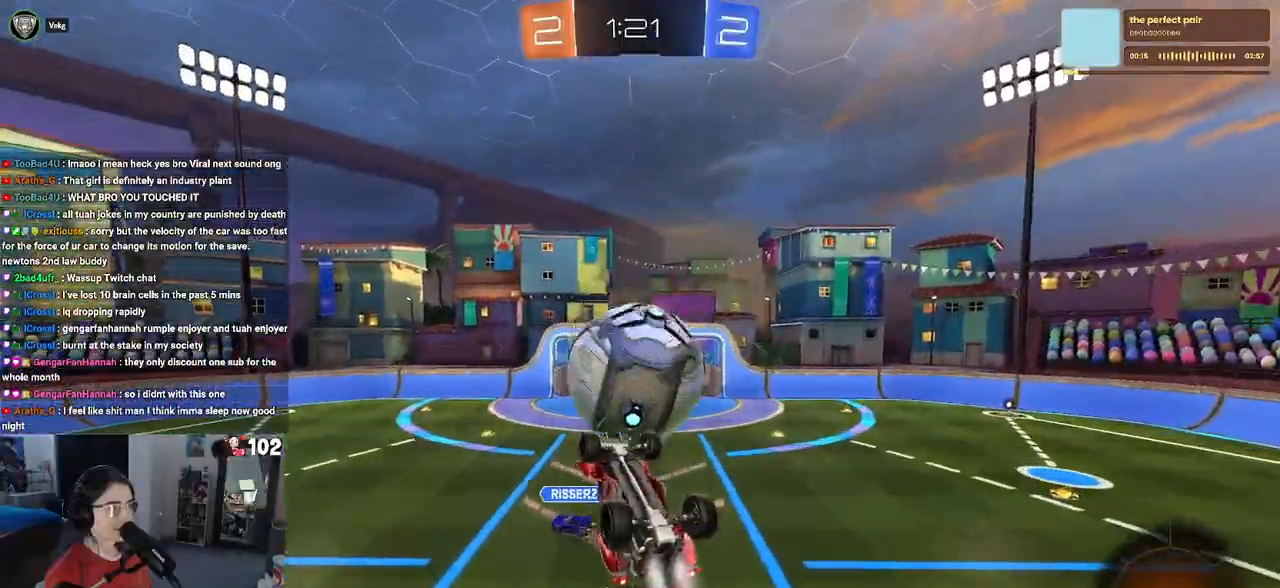
{"buttons": ["L1"], "left_stick": "up-left", "right_stick": "center", "events": [[117, "left_stick", "right"], [167, "L1", "down"], [217, "left_stick", "up-right"], [300, "R1", "up"], [383, "left_stick", "up-left"]]}
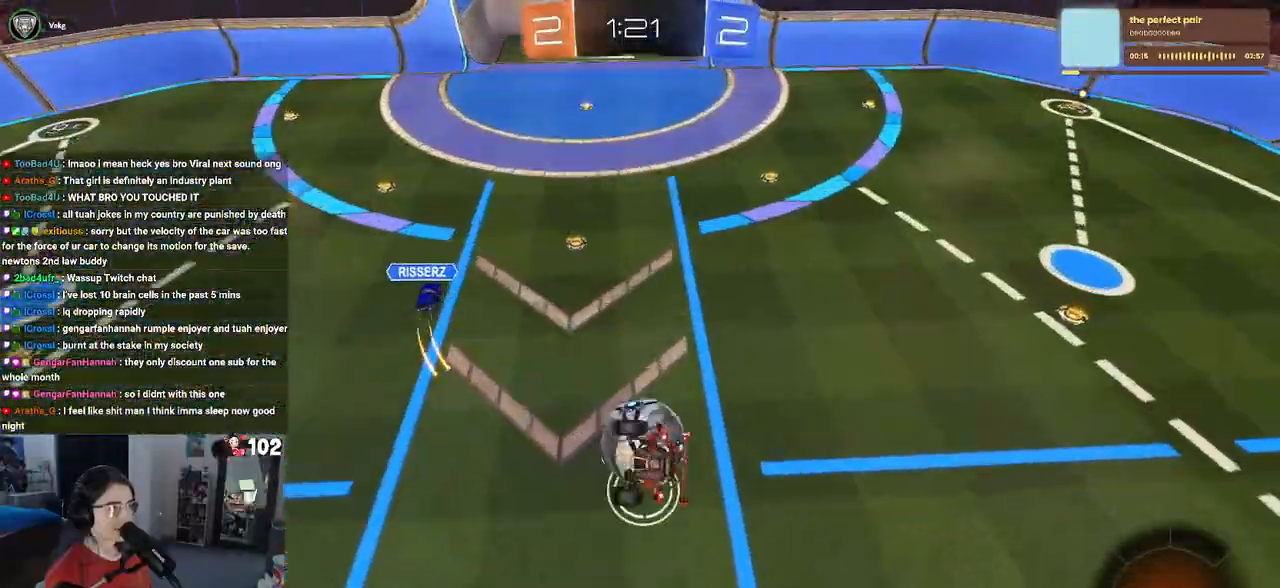
{"buttons": ["R1"], "left_stick": "up", "right_stick": "center", "events": [[33, "R1", "down"], [83, "left_stick", "down"], [200, "L1", "up"], [233, "left_stick", "center"], [283, "left_stick", "up-left"], [433, "left_stick", "up"]]}
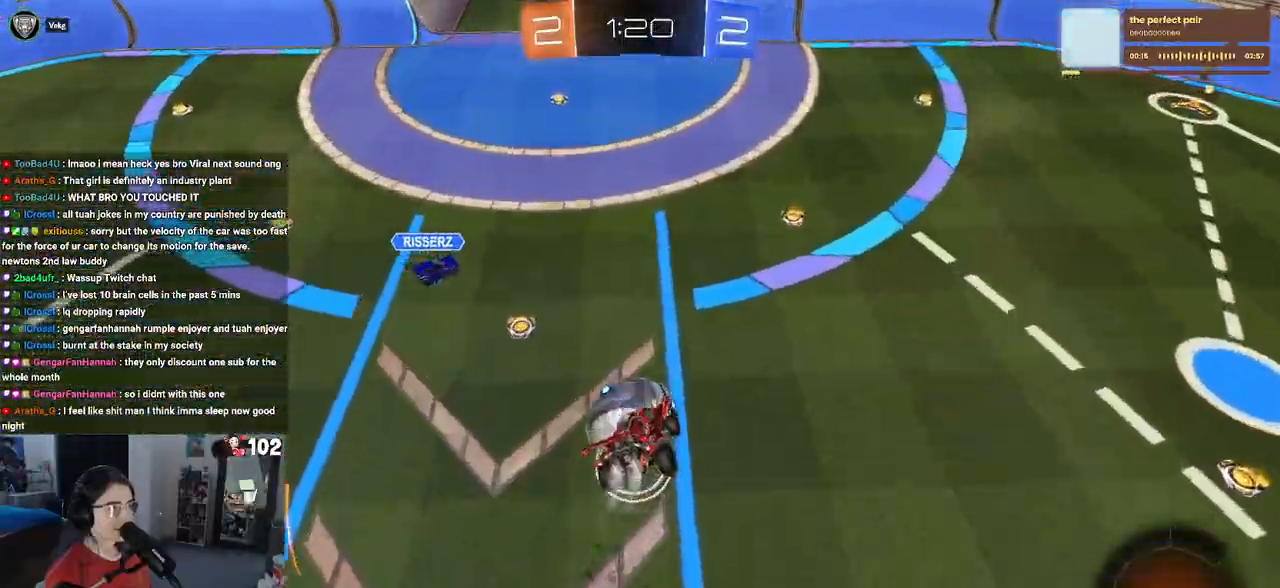
{"buttons": ["R1"], "left_stick": "right", "right_stick": "center", "events": [[33, "left_stick", "center"], [233, "left_stick", "right"]]}
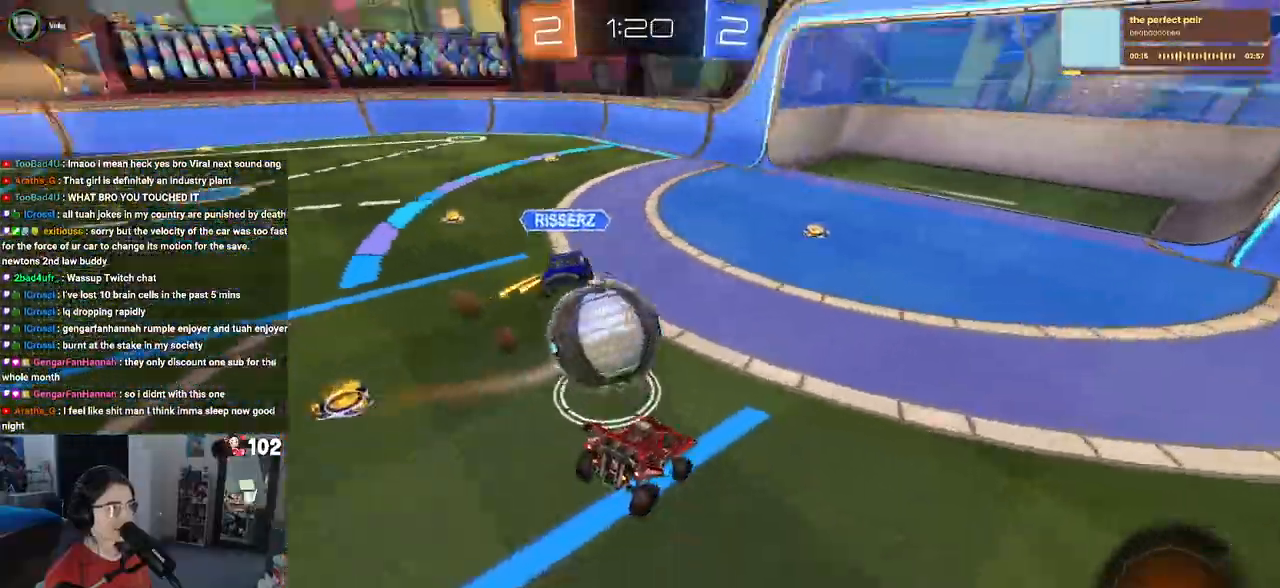
{"buttons": [], "left_stick": "down-right", "right_stick": "center", "events": [[183, "R1", "up"], [183, "left_stick", "down-right"]]}
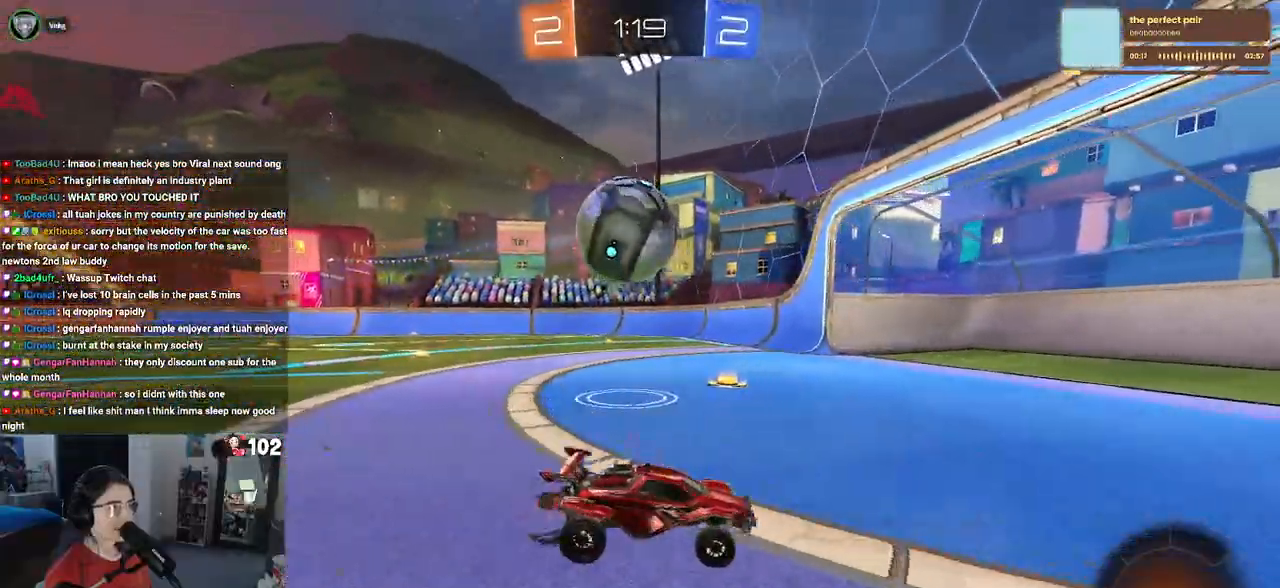
{"buttons": [], "left_stick": "right", "right_stick": "center", "events": [[83, "TRIANGLE", "down"], [217, "TRIANGLE", "up"], [483, "left_stick", "right"]]}
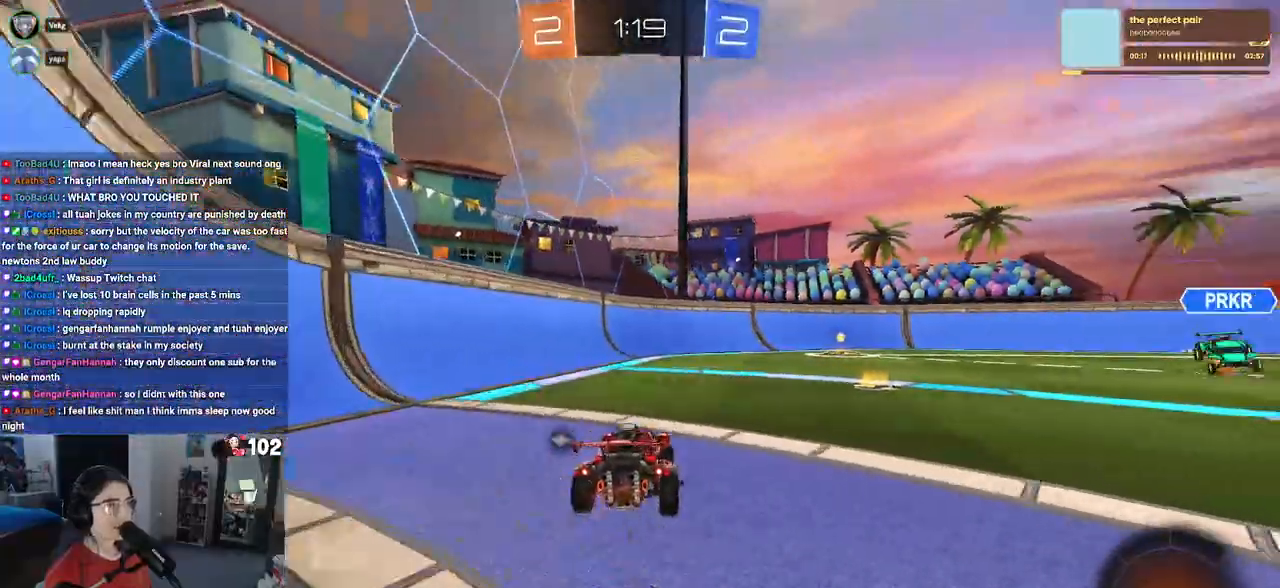
{"buttons": [], "left_stick": "center", "right_stick": "center", "events": [[100, "left_stick", "center"]]}